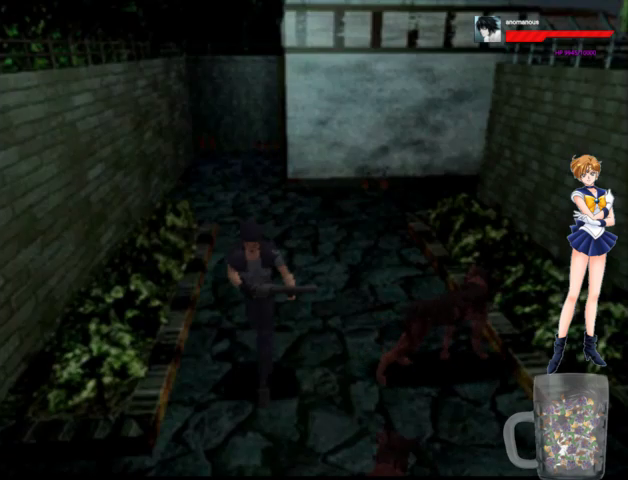
Gameplay with a controller (Xbox layout); each line is a JSON object with the inputs held at the frame after it. "events" lists button and stick changes between this image and that frame as [ms after this image, input, new state], when the widget could be followed in between. Not read: L2 L3 R2 R3.
{"buttons": ["A", "DPAD_UP", "DPAD_RIGHT"], "left_stick": "center", "right_stick": "center", "events": [[200, "DPAD_RIGHT", "down"]]}
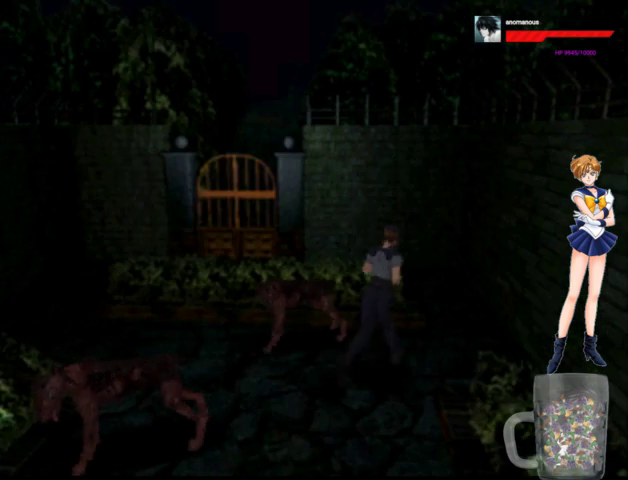
{"buttons": ["A", "DPAD_UP", "DPAD_LEFT"], "left_stick": "center", "right_stick": "center", "events": [[233, "DPAD_RIGHT", "up"], [300, "DPAD_LEFT", "down"]]}
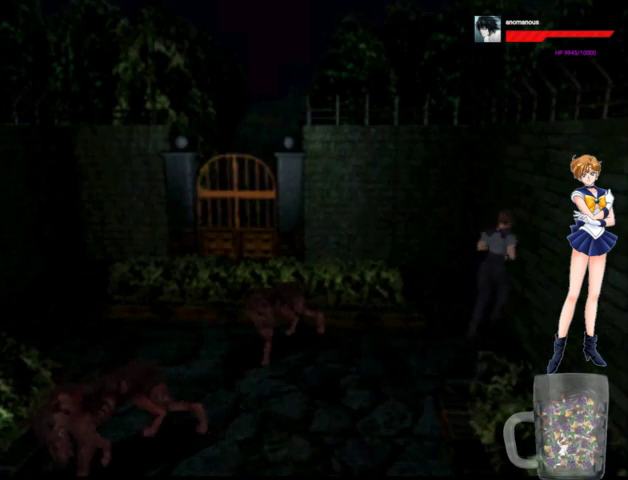
{"buttons": ["A", "DPAD_UP", "DPAD_LEFT"], "left_stick": "center", "right_stick": "center", "events": []}
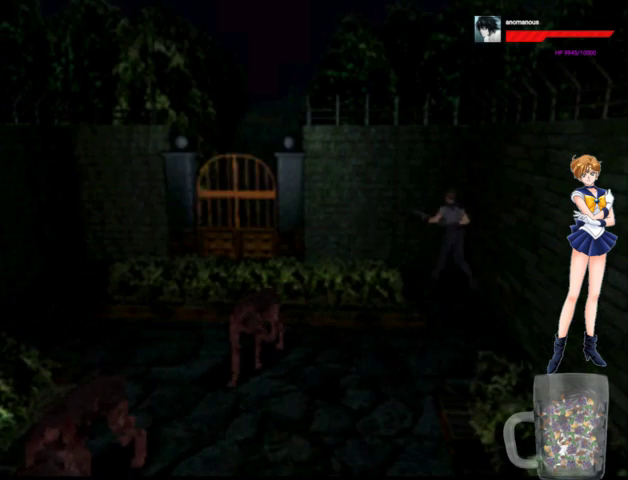
{"buttons": ["A", "DPAD_UP"], "left_stick": "center", "right_stick": "center", "events": [[400, "DPAD_LEFT", "up"]]}
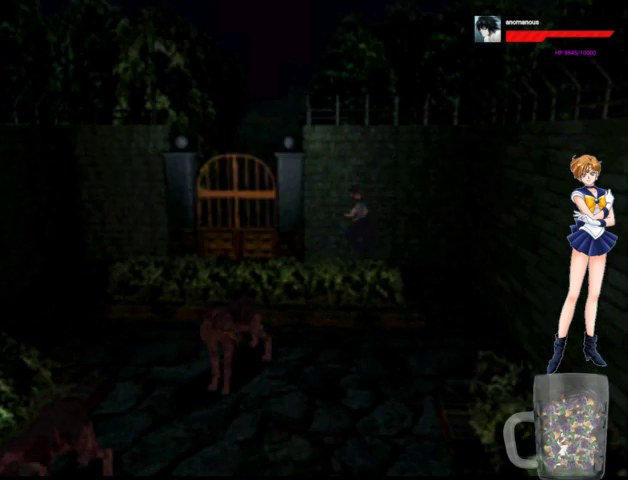
{"buttons": ["A", "X", "DPAD_UP", "DPAD_RIGHT"], "left_stick": "center", "right_stick": "center", "events": [[267, "DPAD_RIGHT", "down"], [367, "X", "down"], [433, "X", "up"], [500, "X", "down"]]}
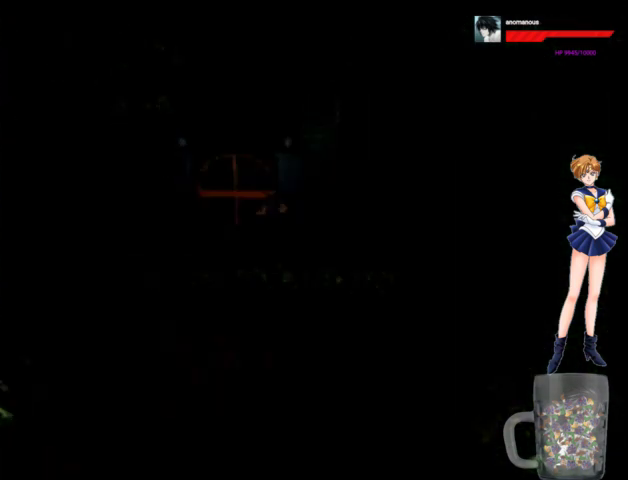
{"buttons": ["X"], "left_stick": "center", "right_stick": "center", "events": [[200, "X", "up"], [300, "DPAD_RIGHT", "up"], [300, "X", "down"], [367, "A", "up"], [367, "X", "up"], [400, "DPAD_UP", "up"], [433, "X", "down"]]}
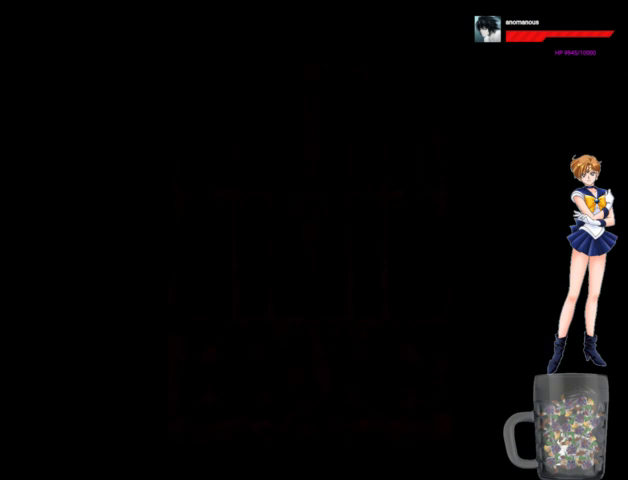
{"buttons": [], "left_stick": "center", "right_stick": "center", "events": [[33, "X", "up"], [133, "X", "down"], [400, "X", "up"]]}
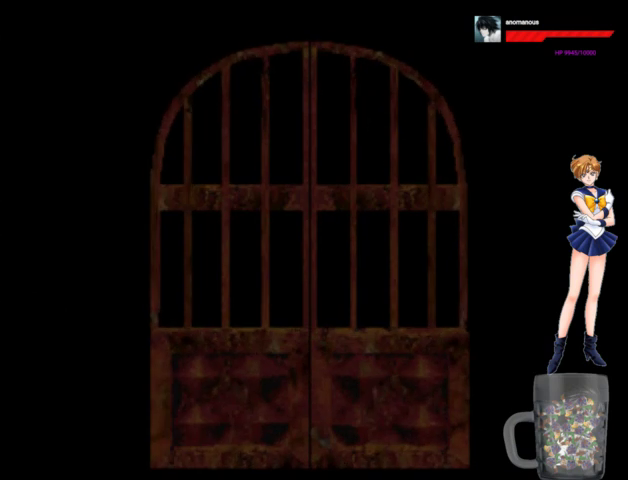
{"buttons": [], "left_stick": "center", "right_stick": "center", "events": []}
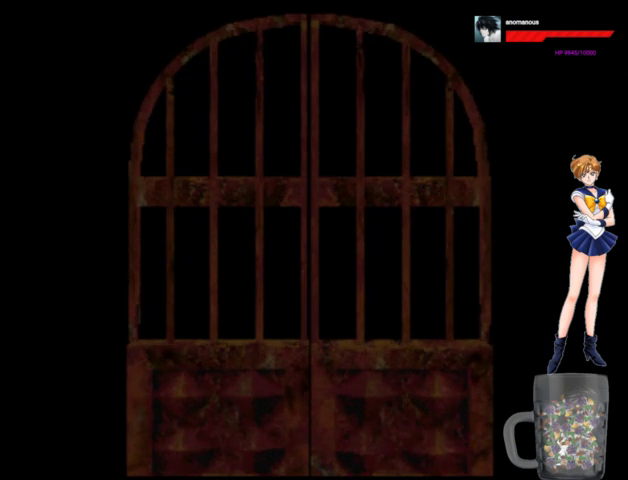
{"buttons": [], "left_stick": "center", "right_stick": "center", "events": []}
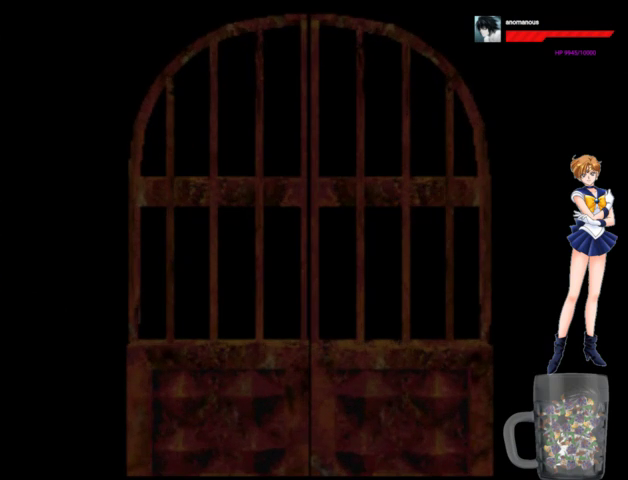
{"buttons": [], "left_stick": "center", "right_stick": "center", "events": []}
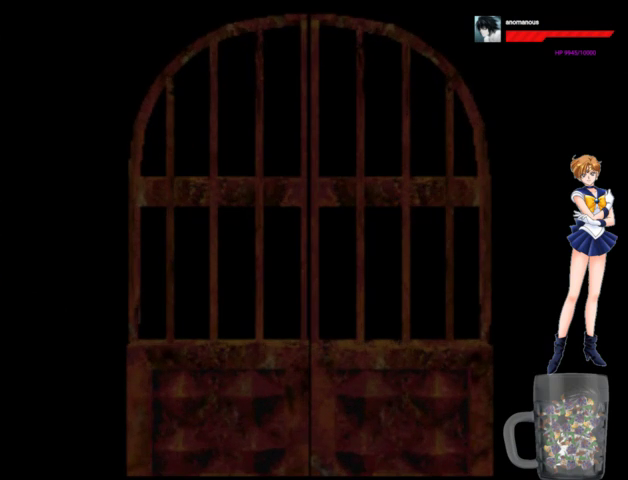
{"buttons": [], "left_stick": "center", "right_stick": "center", "events": []}
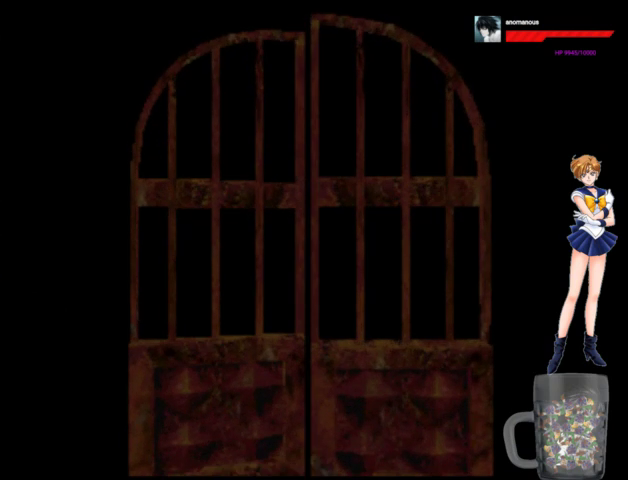
{"buttons": [], "left_stick": "center", "right_stick": "center", "events": []}
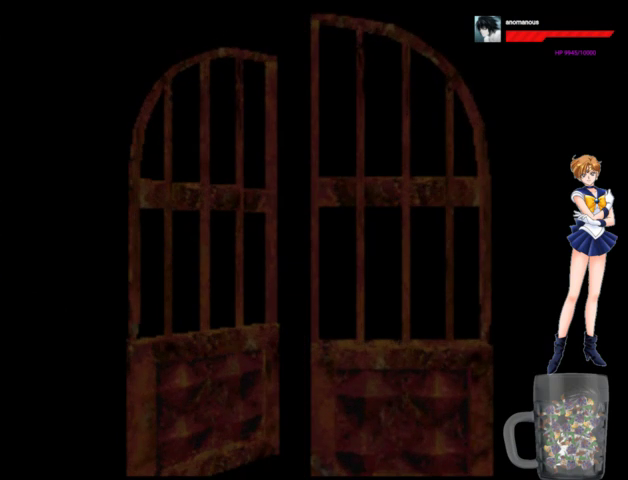
{"buttons": ["A", "DPAD_UP"], "left_stick": "center", "right_stick": "center", "events": [[433, "DPAD_UP", "down"], [500, "A", "down"]]}
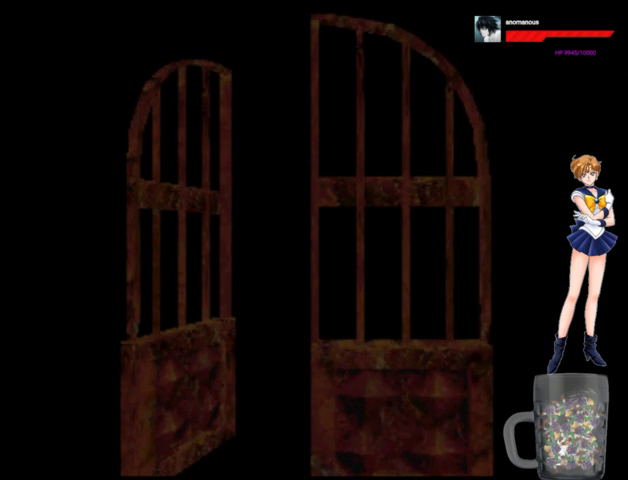
{"buttons": ["A", "DPAD_UP"], "left_stick": "center", "right_stick": "center", "events": []}
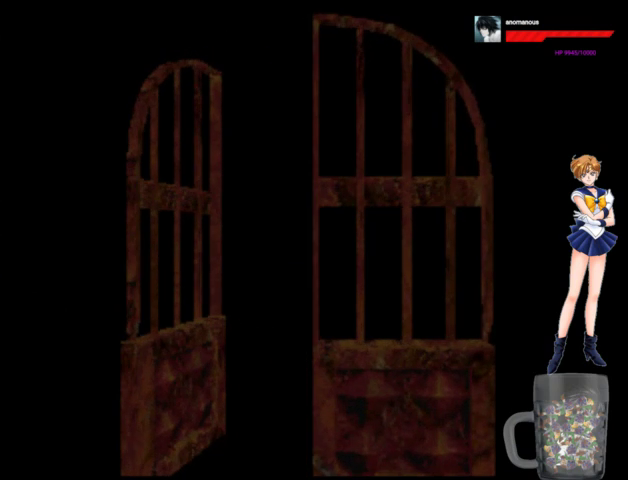
{"buttons": ["A", "DPAD_UP"], "left_stick": "center", "right_stick": "center", "events": []}
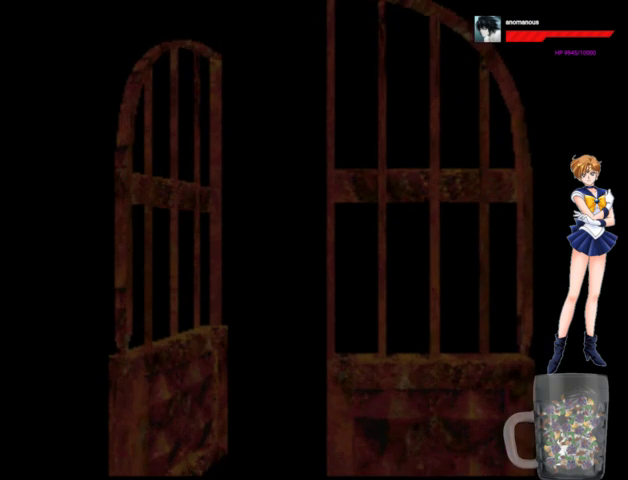
{"buttons": ["A", "DPAD_UP"], "left_stick": "center", "right_stick": "center", "events": []}
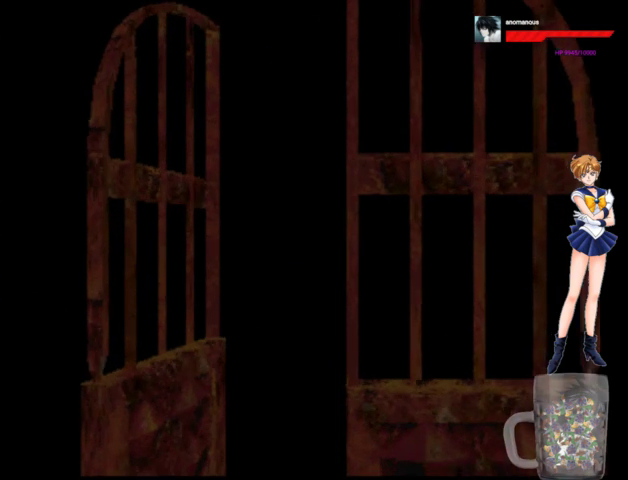
{"buttons": ["A", "DPAD_UP"], "left_stick": "center", "right_stick": "center", "events": []}
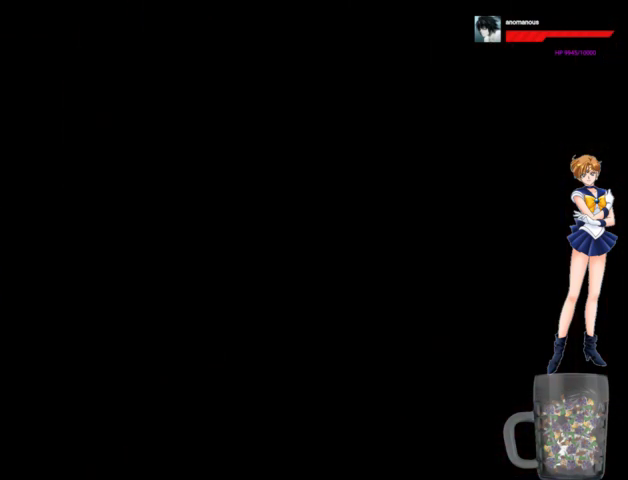
{"buttons": ["A", "DPAD_UP"], "left_stick": "center", "right_stick": "center", "events": []}
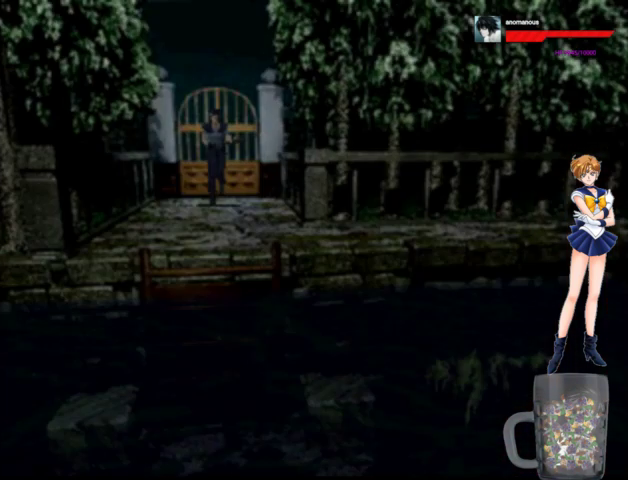
{"buttons": ["A", "DPAD_UP", "DPAD_LEFT"], "left_stick": "center", "right_stick": "center", "events": [[500, "DPAD_LEFT", "down"]]}
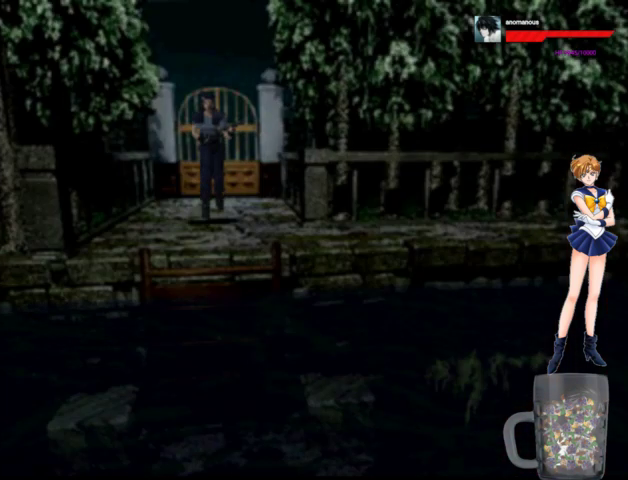
{"buttons": ["A", "DPAD_UP", "DPAD_LEFT"], "left_stick": "center", "right_stick": "center", "events": []}
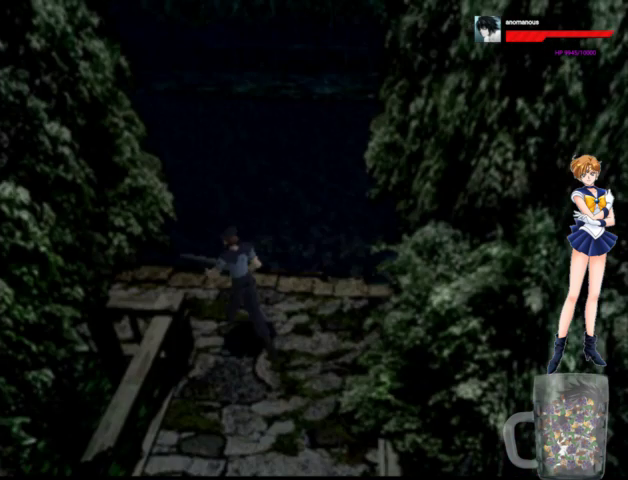
{"buttons": ["A", "DPAD_UP"], "left_stick": "center", "right_stick": "center", "events": [[400, "DPAD_LEFT", "up"]]}
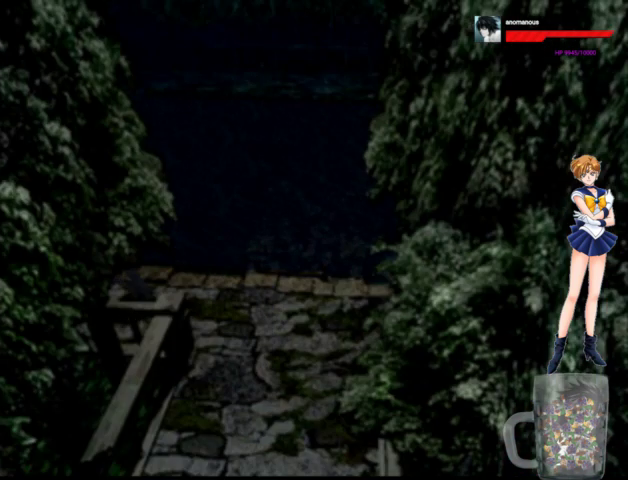
{"buttons": ["A", "DPAD_UP"], "left_stick": "center", "right_stick": "center", "events": []}
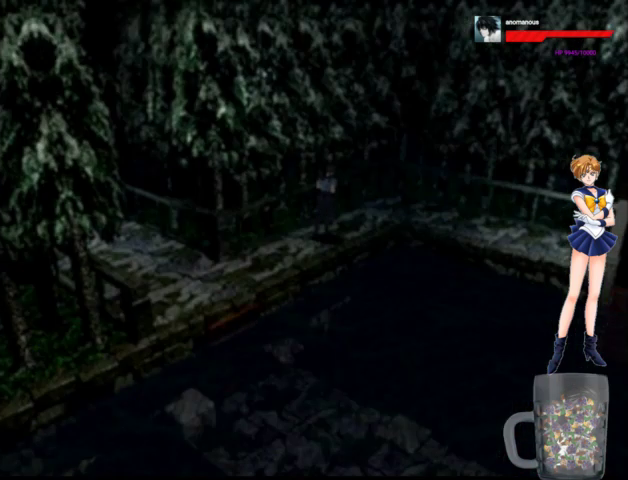
{"buttons": ["A", "DPAD_UP", "DPAD_RIGHT"], "left_stick": "center", "right_stick": "center", "events": [[267, "DPAD_RIGHT", "down"]]}
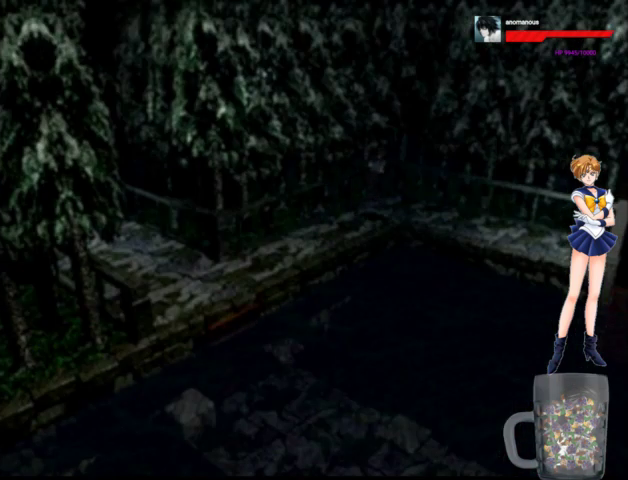
{"buttons": ["A", "DPAD_UP", "DPAD_RIGHT"], "left_stick": "center", "right_stick": "center", "events": []}
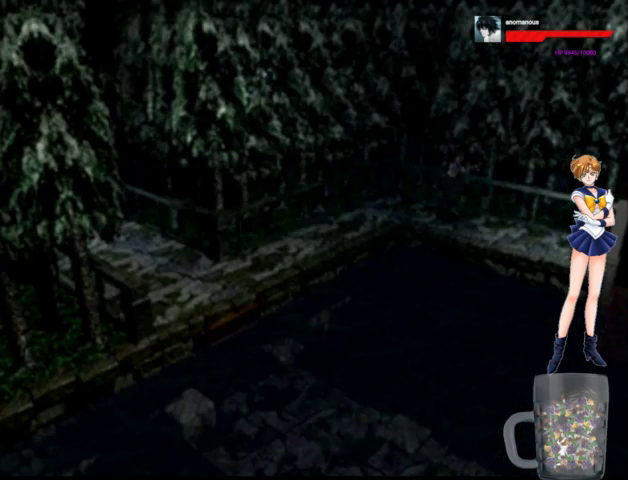
{"buttons": ["A", "DPAD_UP"], "left_stick": "center", "right_stick": "center", "events": [[167, "DPAD_RIGHT", "up"], [333, "DPAD_RIGHT", "down"], [400, "DPAD_RIGHT", "up"]]}
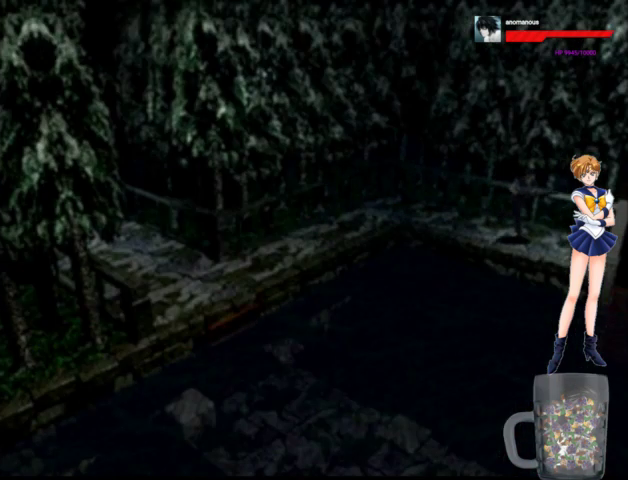
{"buttons": ["DPAD_UP", "DPAD_LEFT"], "left_stick": "center", "right_stick": "center", "events": [[133, "DPAD_LEFT", "down"], [233, "A", "up"], [300, "DPAD_LEFT", "up"], [367, "DPAD_LEFT", "down"]]}
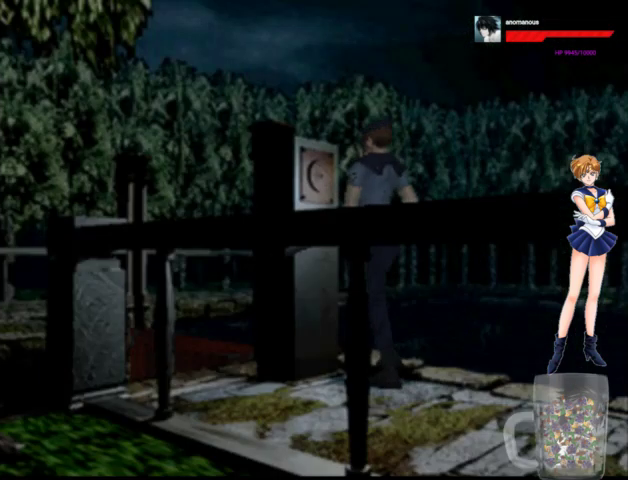
{"buttons": [], "left_stick": "center", "right_stick": "center", "events": [[33, "DPAD_LEFT", "up"], [167, "START", "down"], [233, "DPAD_UP", "up"], [300, "START", "up"]]}
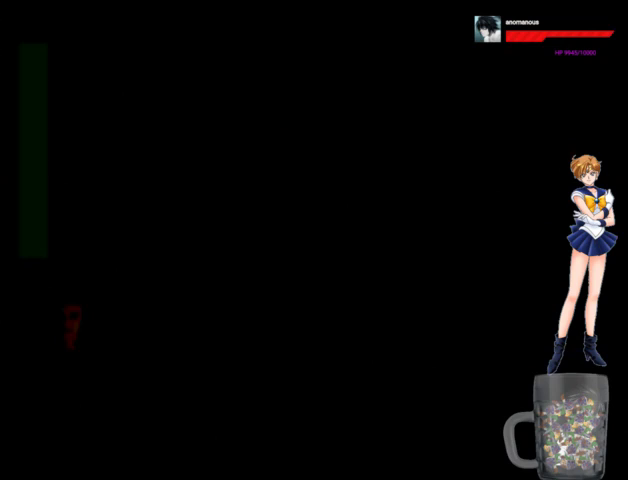
{"buttons": ["X"], "left_stick": "center", "right_stick": "center", "events": [[67, "DPAD_DOWN", "down"], [167, "DPAD_DOWN", "up"], [300, "DPAD_DOWN", "down"], [367, "DPAD_DOWN", "up"], [467, "X", "down"]]}
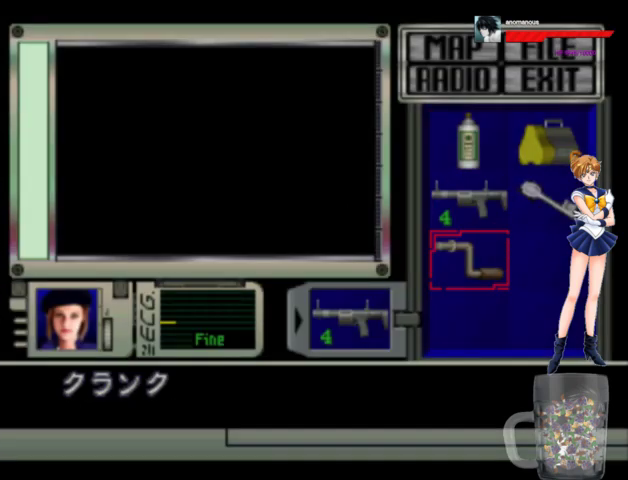
{"buttons": ["X"], "left_stick": "center", "right_stick": "center", "events": [[33, "X", "up"], [100, "X", "down"], [333, "X", "up"], [400, "X", "down"]]}
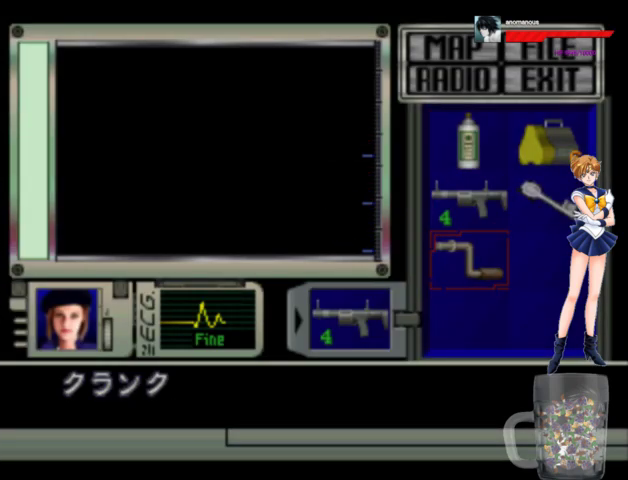
{"buttons": ["X"], "left_stick": "center", "right_stick": "center", "events": []}